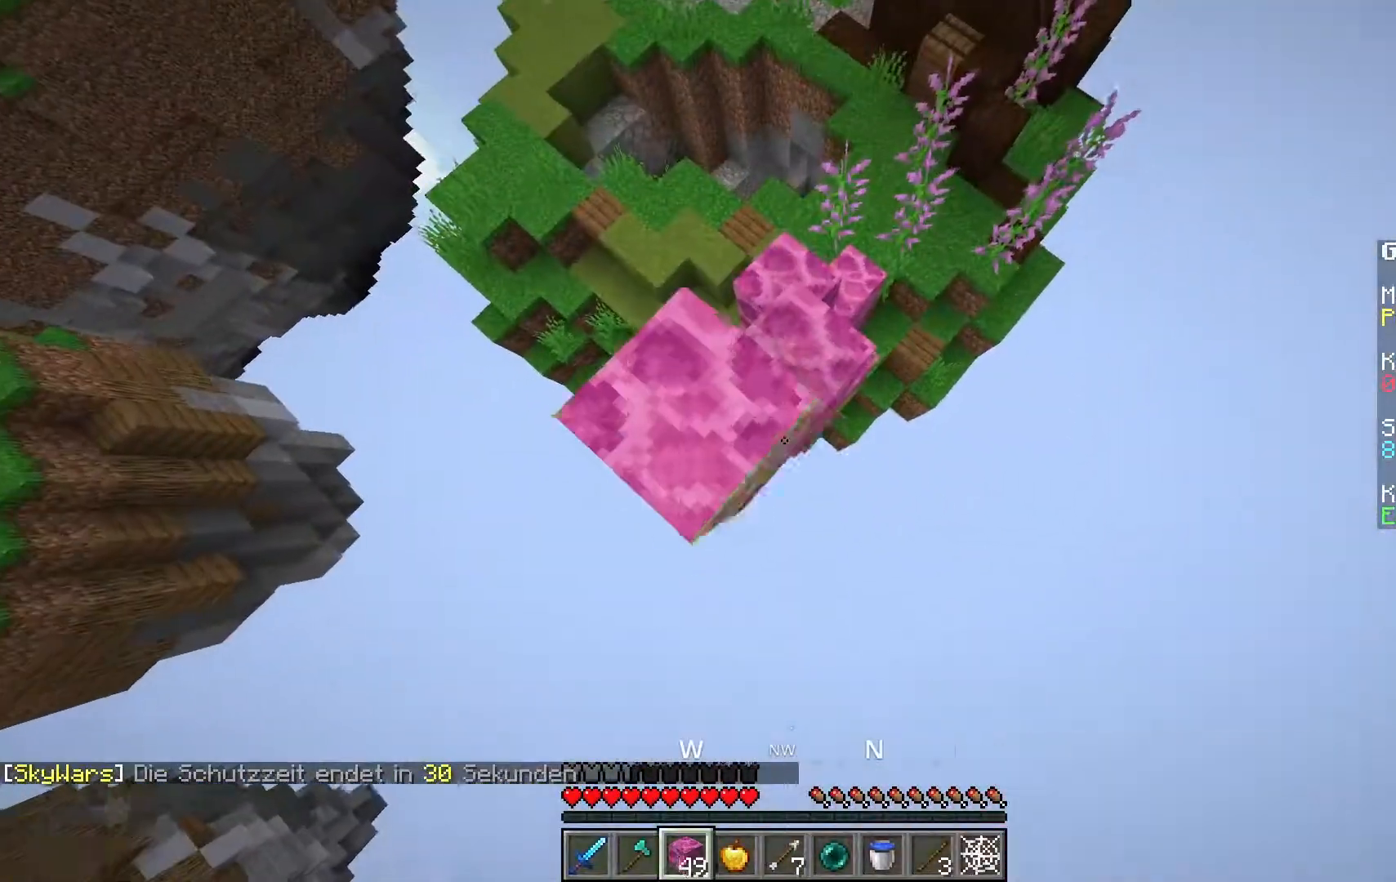
Gameplay with keyboard and mouse; each line is a JSON object with the keys and mouse buttons held at the frame after it. "events" lists presses ("down") and releases ("up") of "a", "d", "s", "space", "w", "mouse_left" and "mouse_right" between this image and that frame as [ms after this image, input, new state], when the widget could be followed in between. "mouse_left", "mouse_right" = the "left", "right" buttons of the "mouse" list. No other keys are recorded. Fast repeated clicks can show as one long hold. Mouse movement is not recorded.
{"keys": ["s", "space"], "mouse": [], "events": [[467, "mouse_right", "up"], [467, "space", "down"]]}
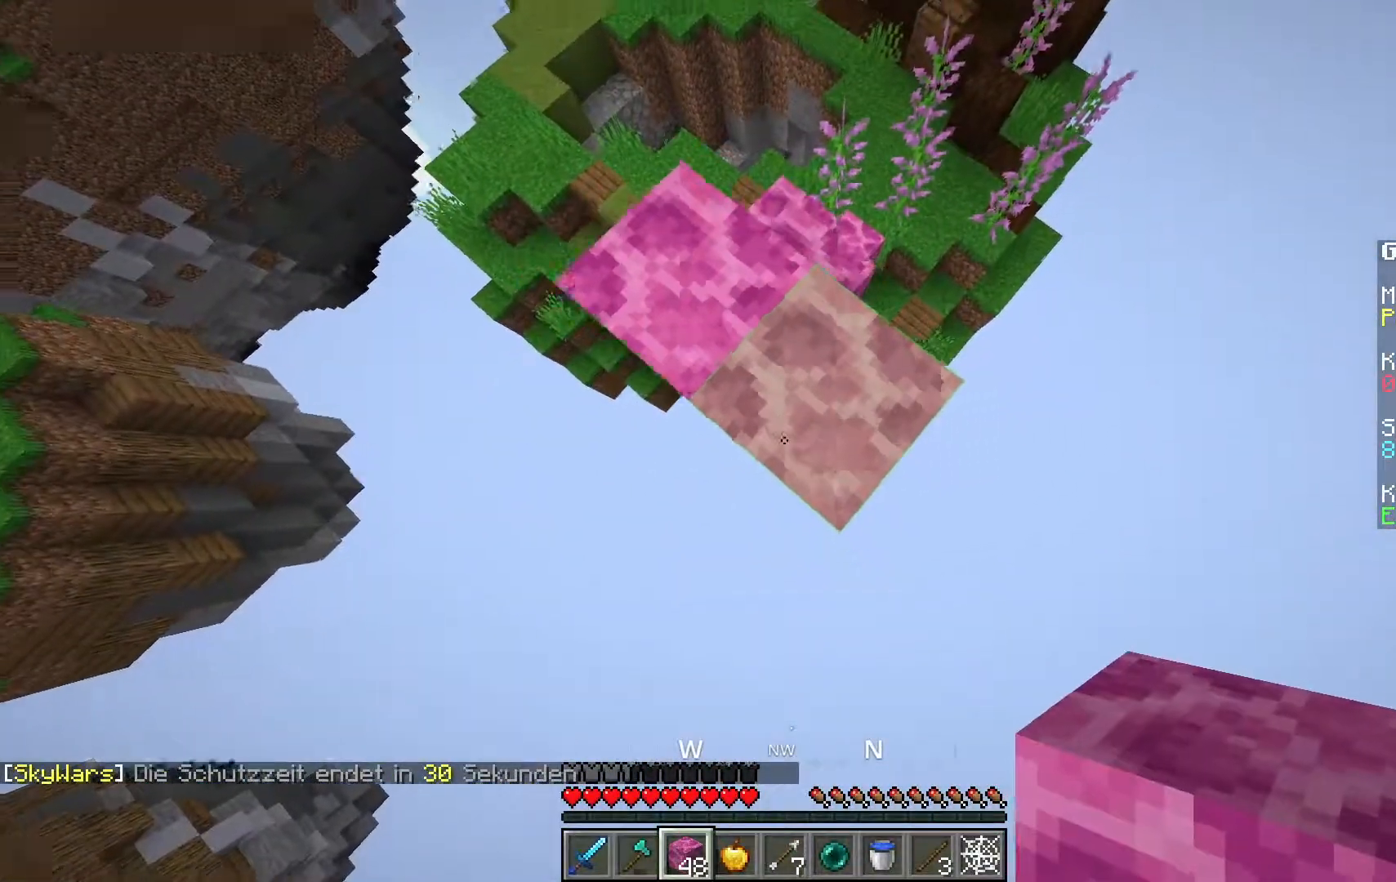
{"keys": ["s"], "mouse": ["right"], "events": [[33, "mouse_right", "down"], [200, "space", "up"]]}
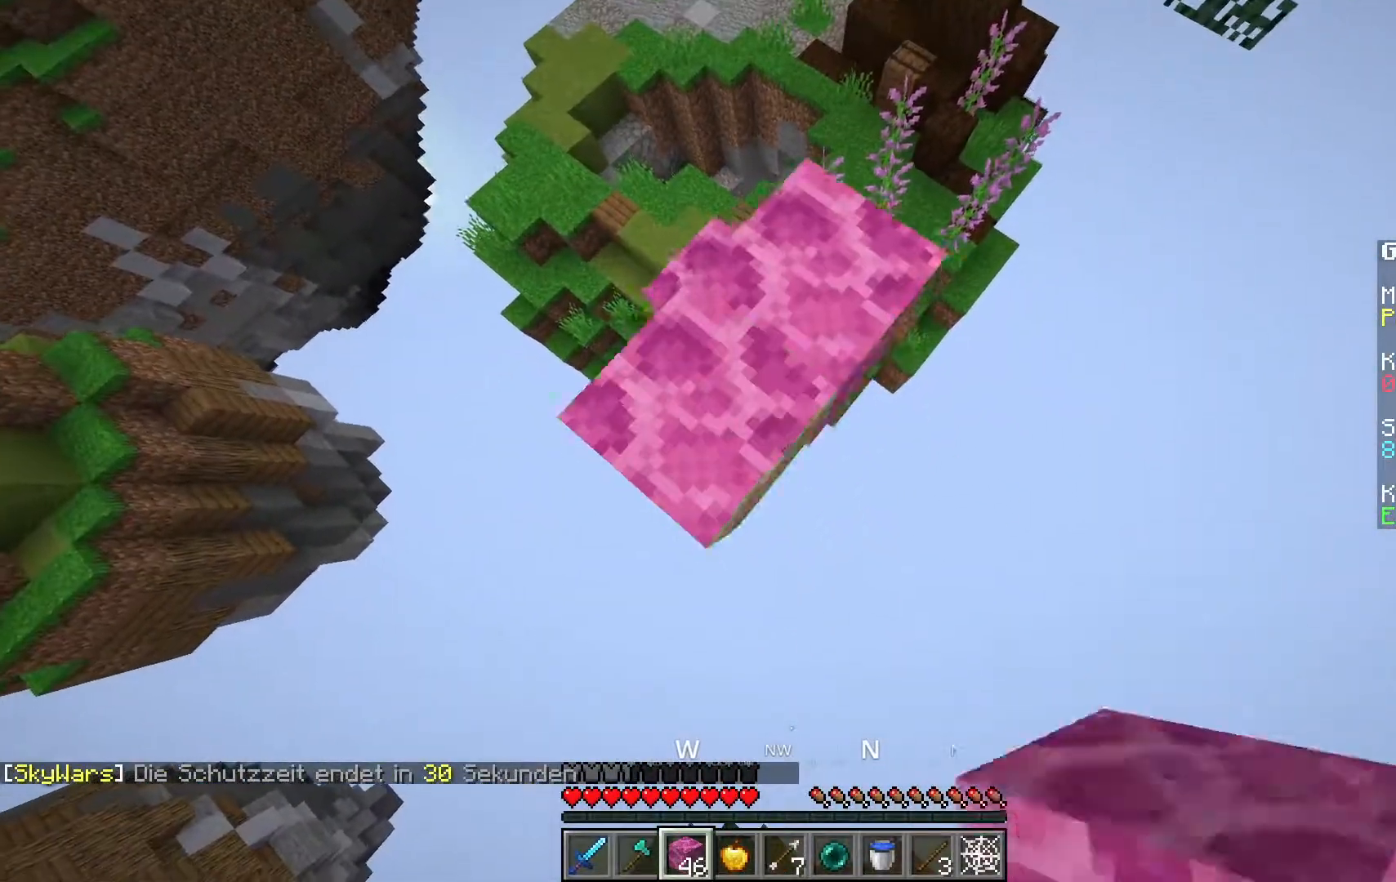
{"keys": ["s"], "mouse": ["right"], "events": []}
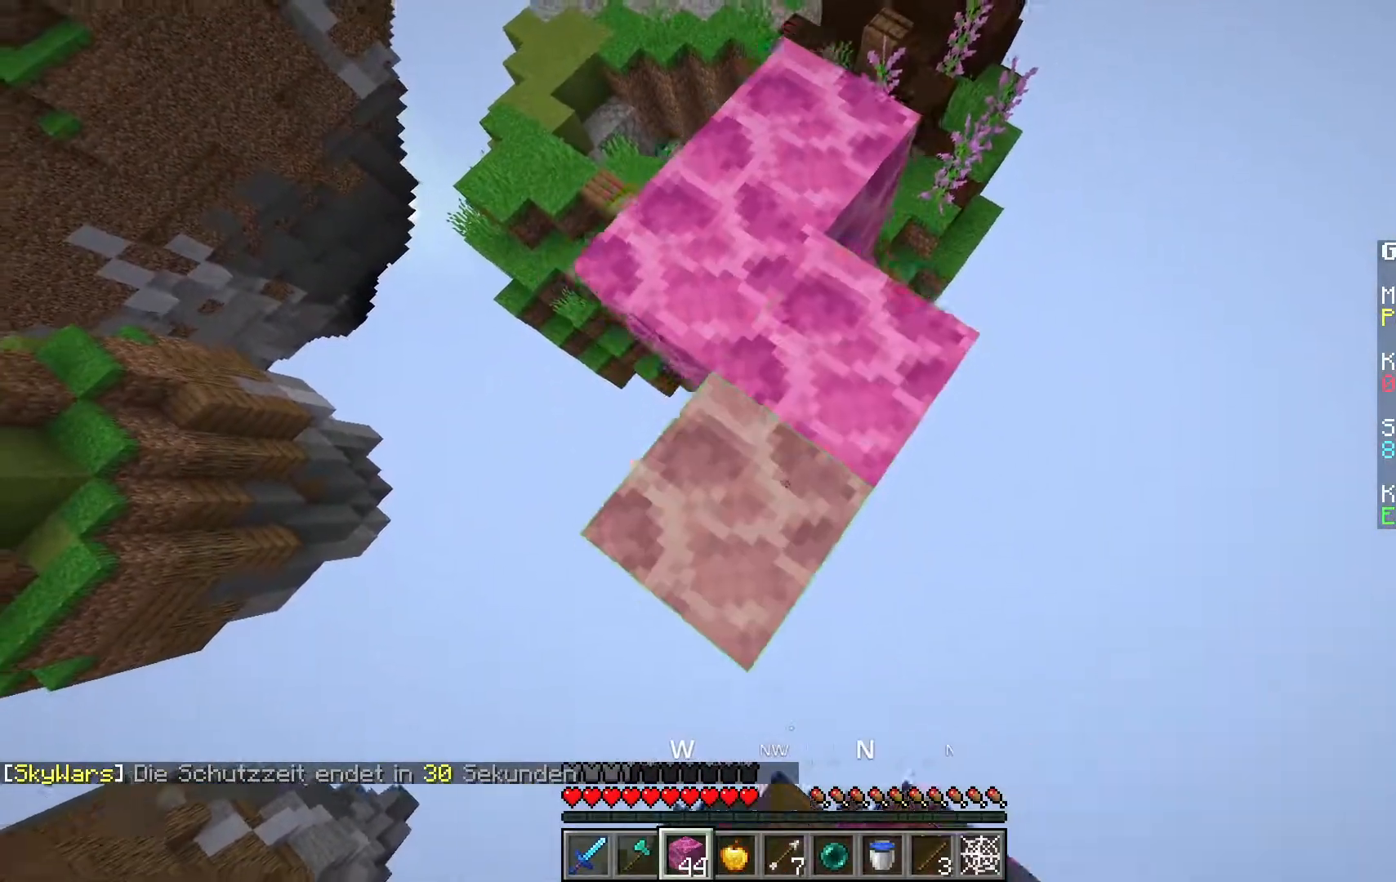
{"keys": ["s"], "mouse": ["right"], "events": []}
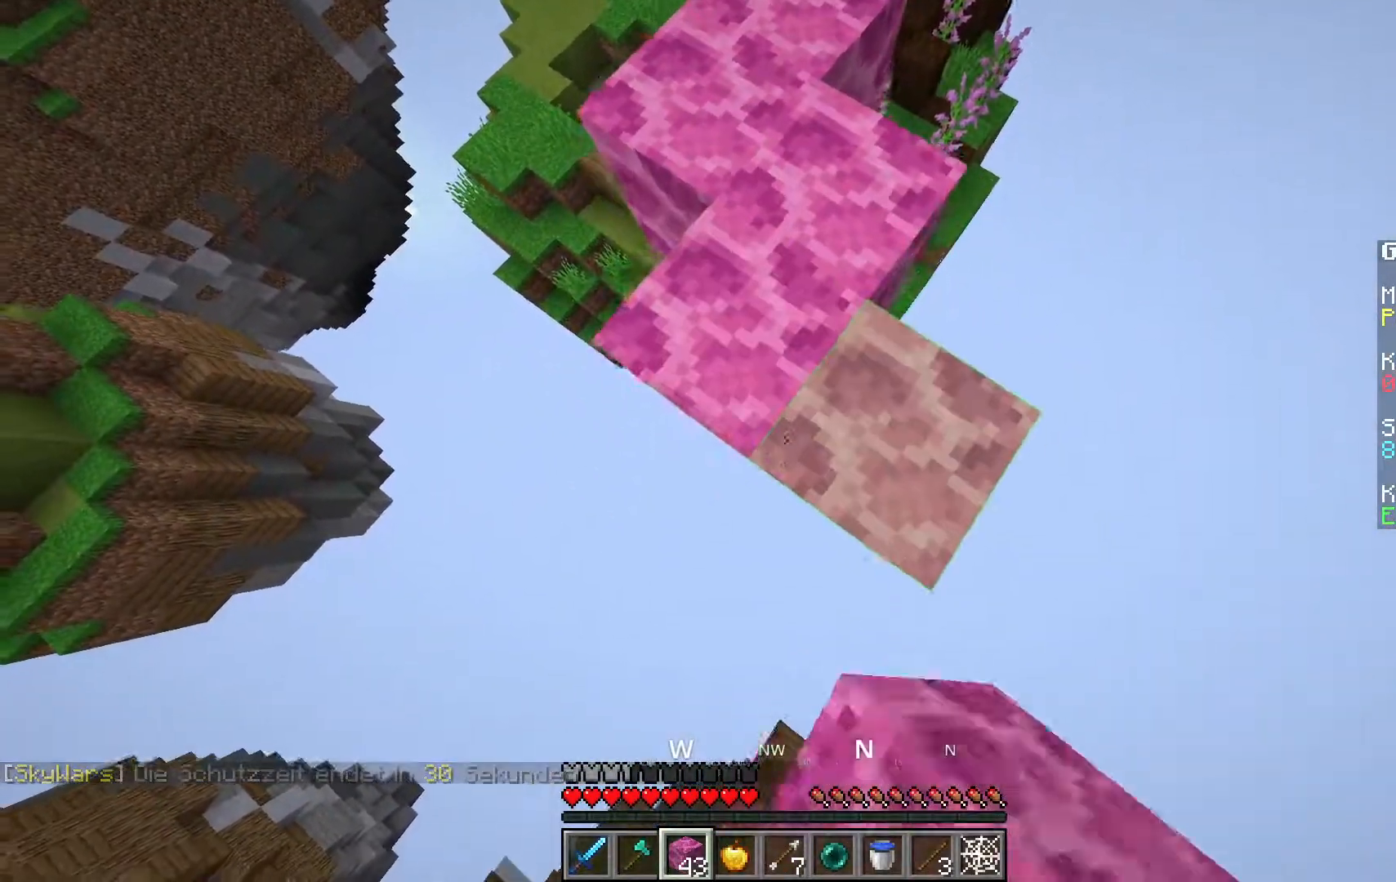
{"keys": ["s"], "mouse": ["right"], "events": []}
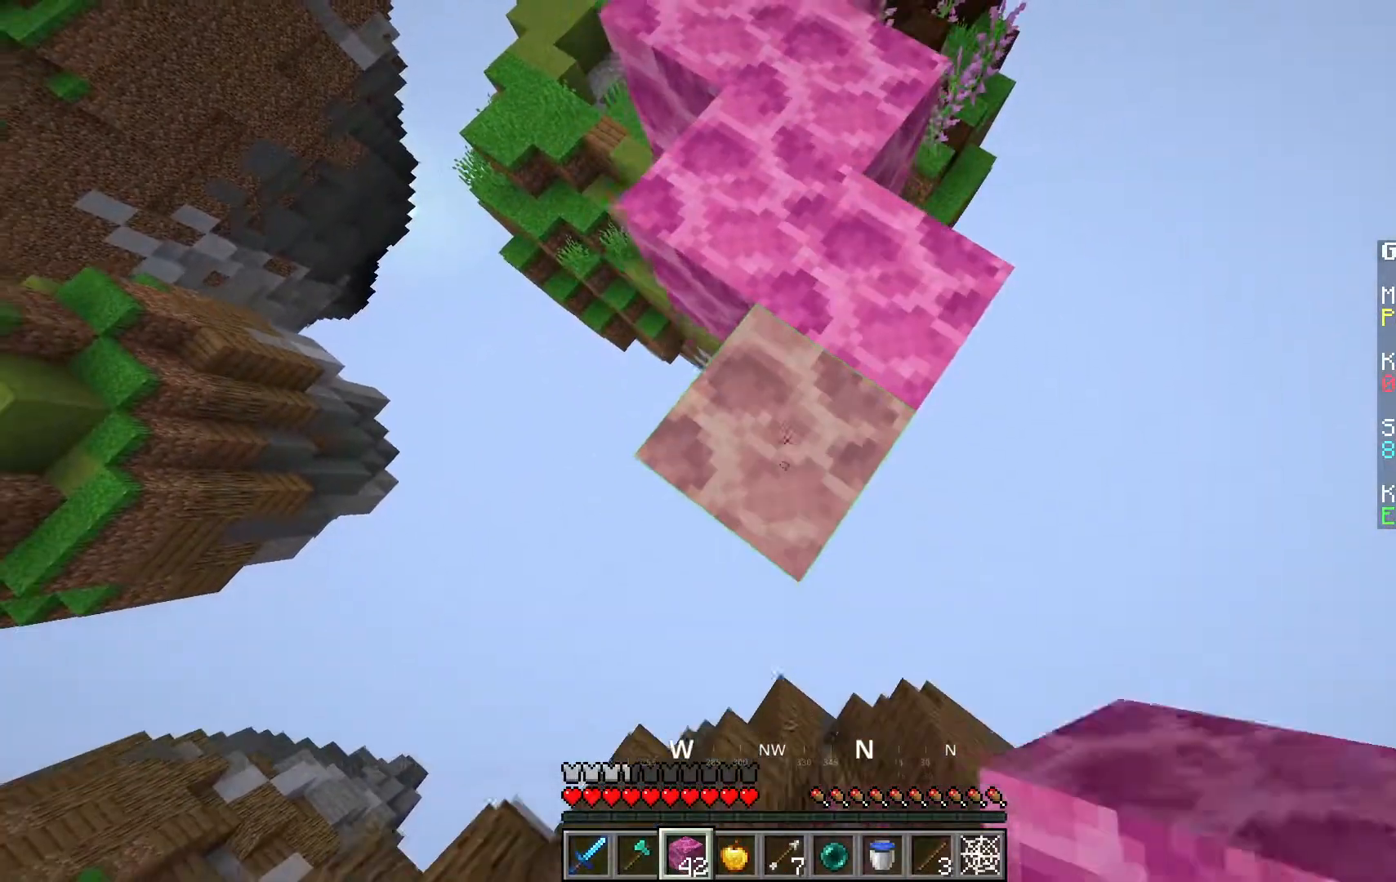
{"keys": ["s"], "mouse": ["right"], "events": [[133, "mouse_right", "up"], [183, "mouse_right", "down"]]}
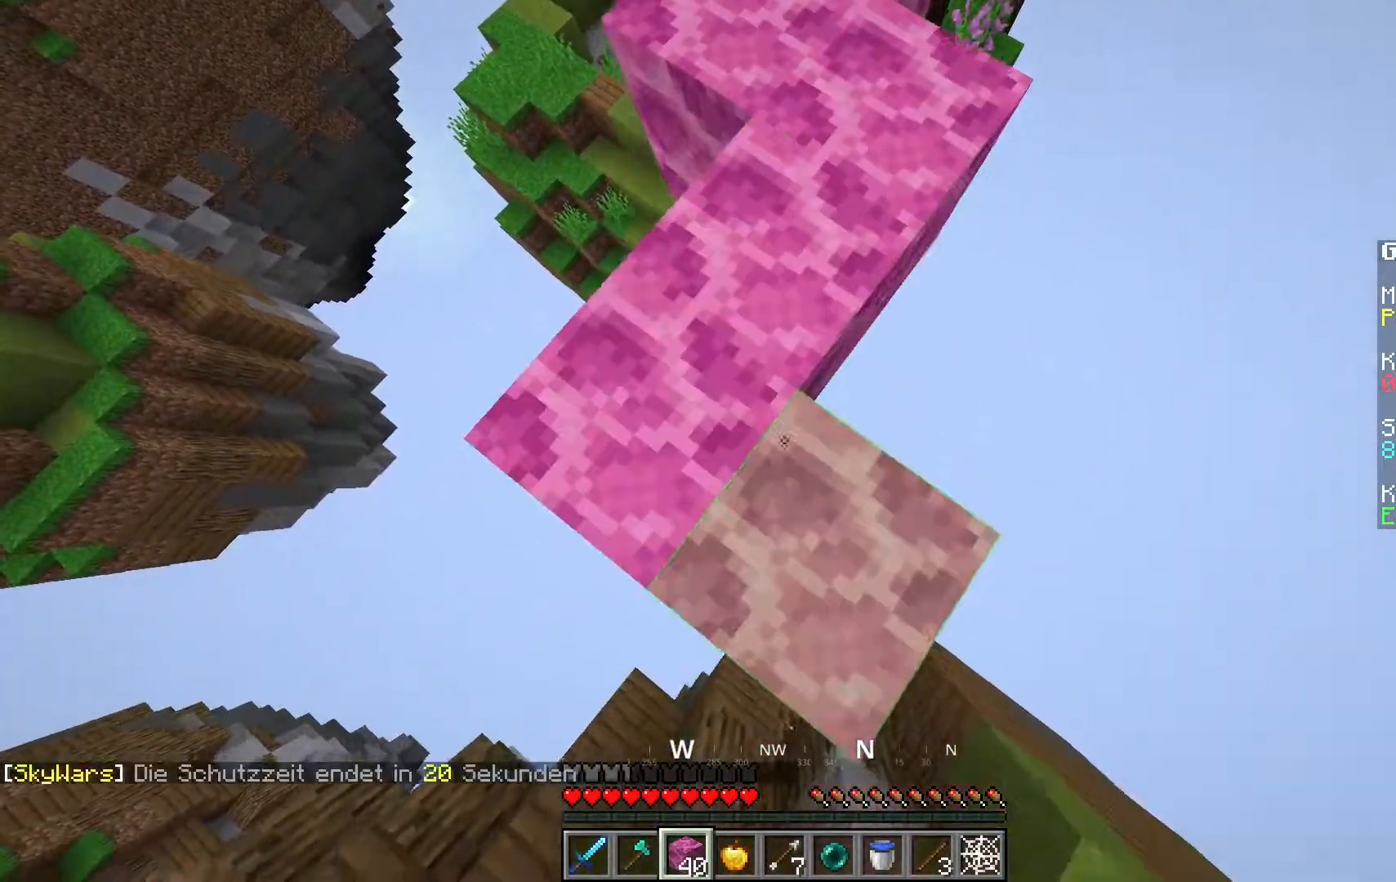
{"keys": ["w"], "mouse": [], "events": [[133, "mouse_right", "up"], [183, "s", "up"], [383, "w", "down"]]}
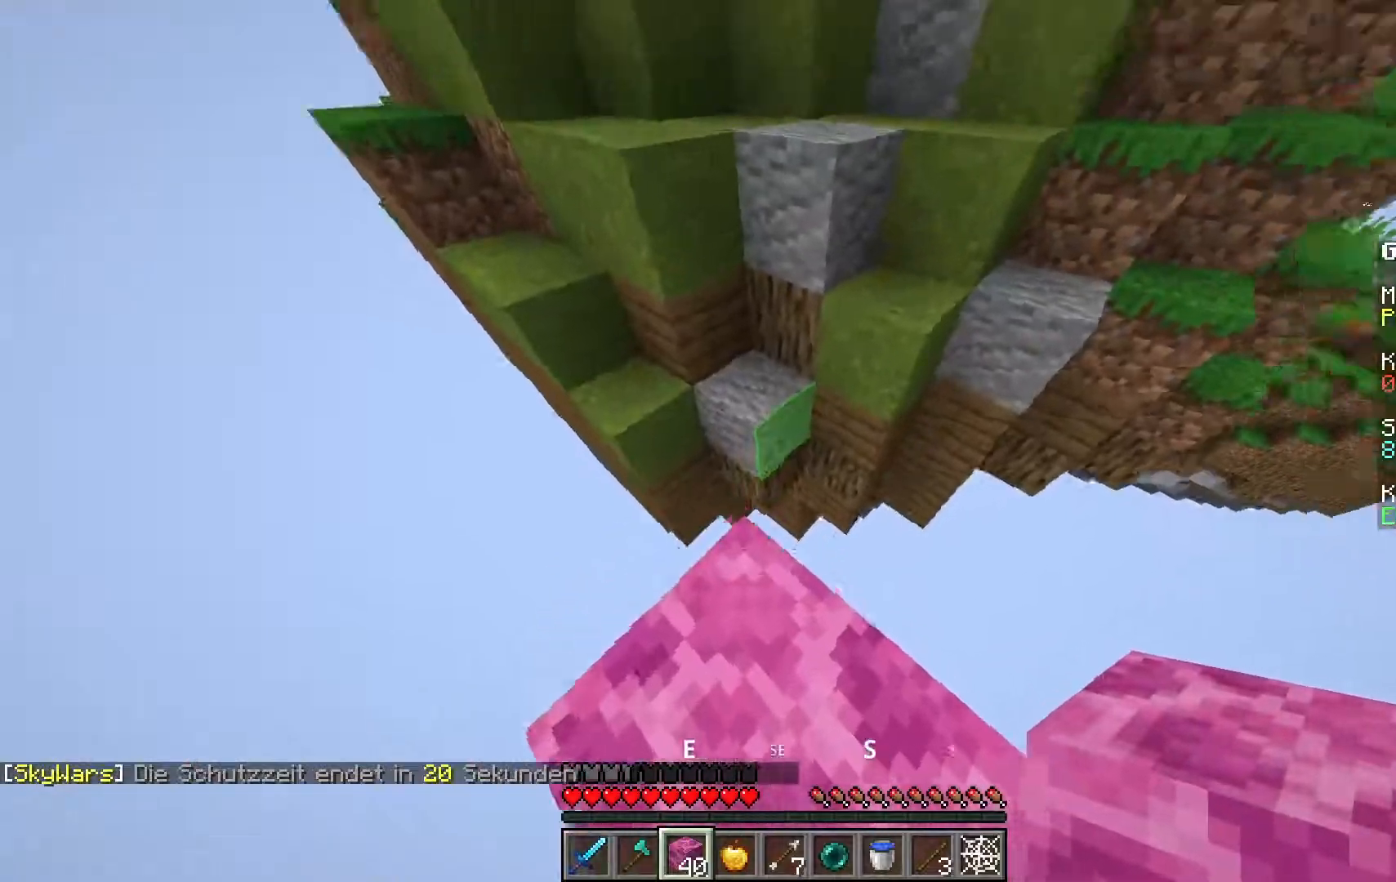
{"keys": ["space", "w"], "mouse": ["right"], "events": [[117, "space", "down"], [150, "mouse_right", "down"], [333, "mouse_right", "up"], [450, "mouse_right", "down"]]}
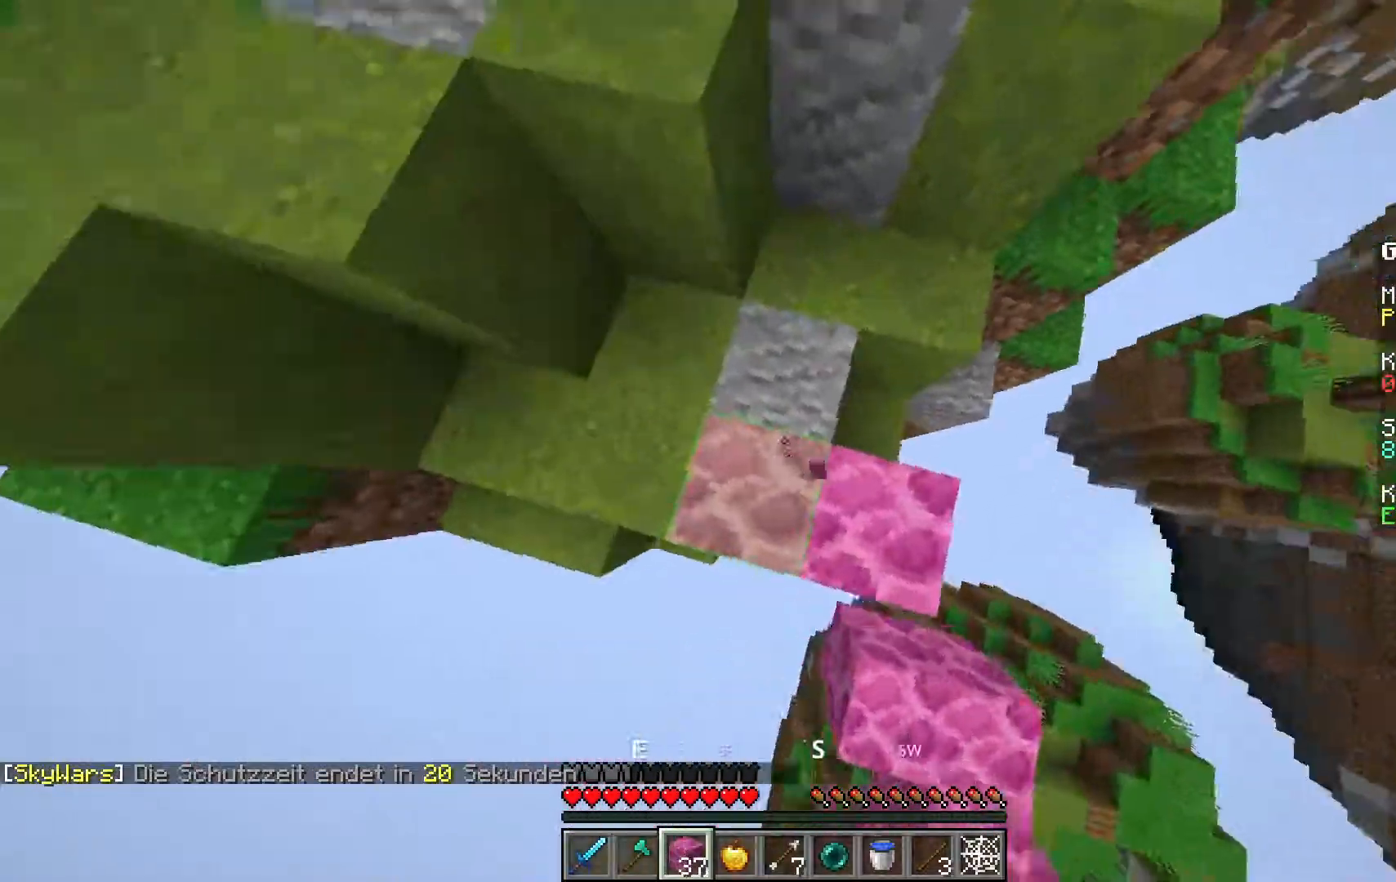
{"keys": ["space", "w"], "mouse": []}
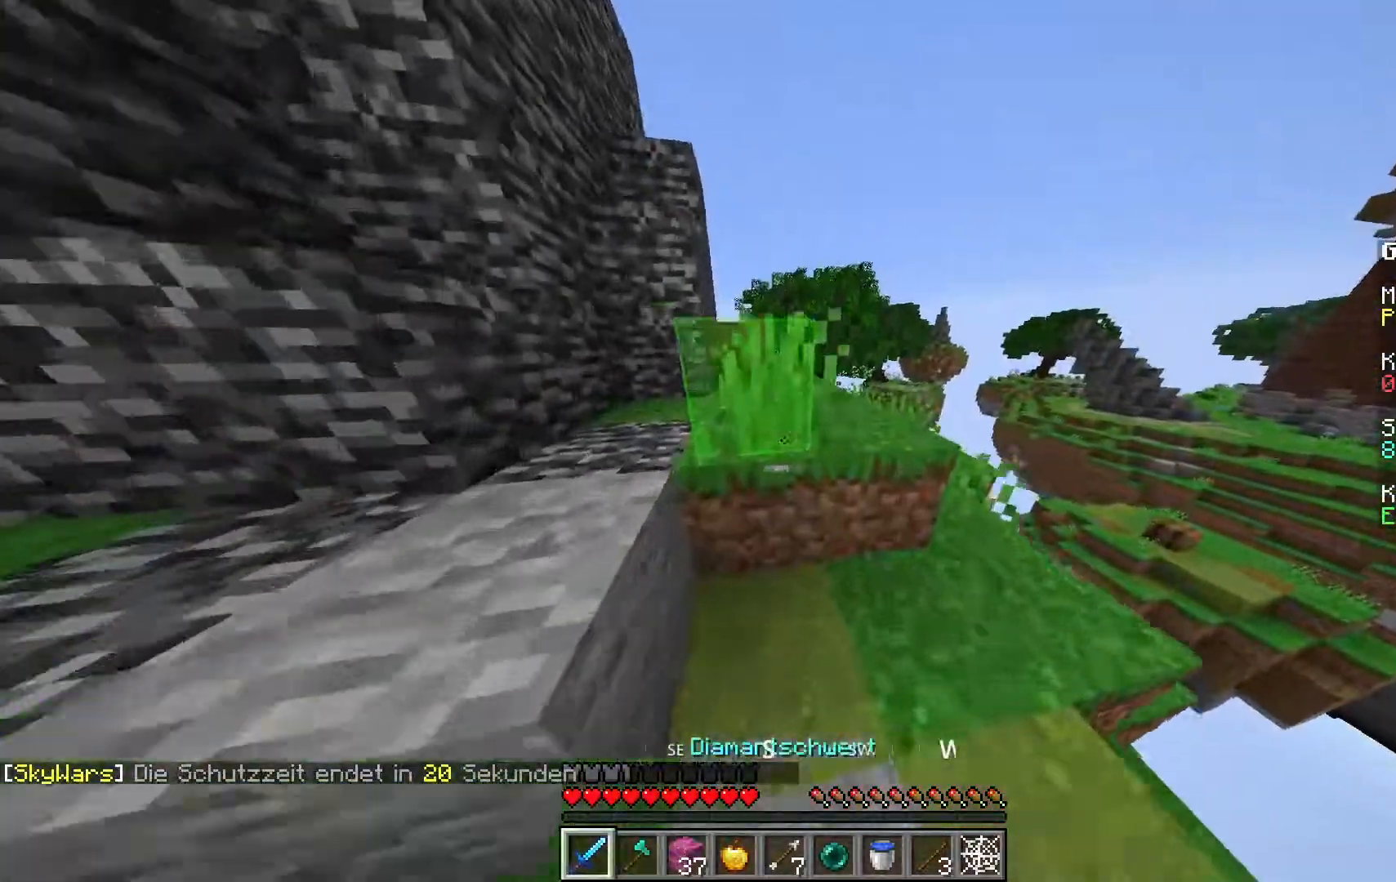
{"keys": [], "mouse": []}
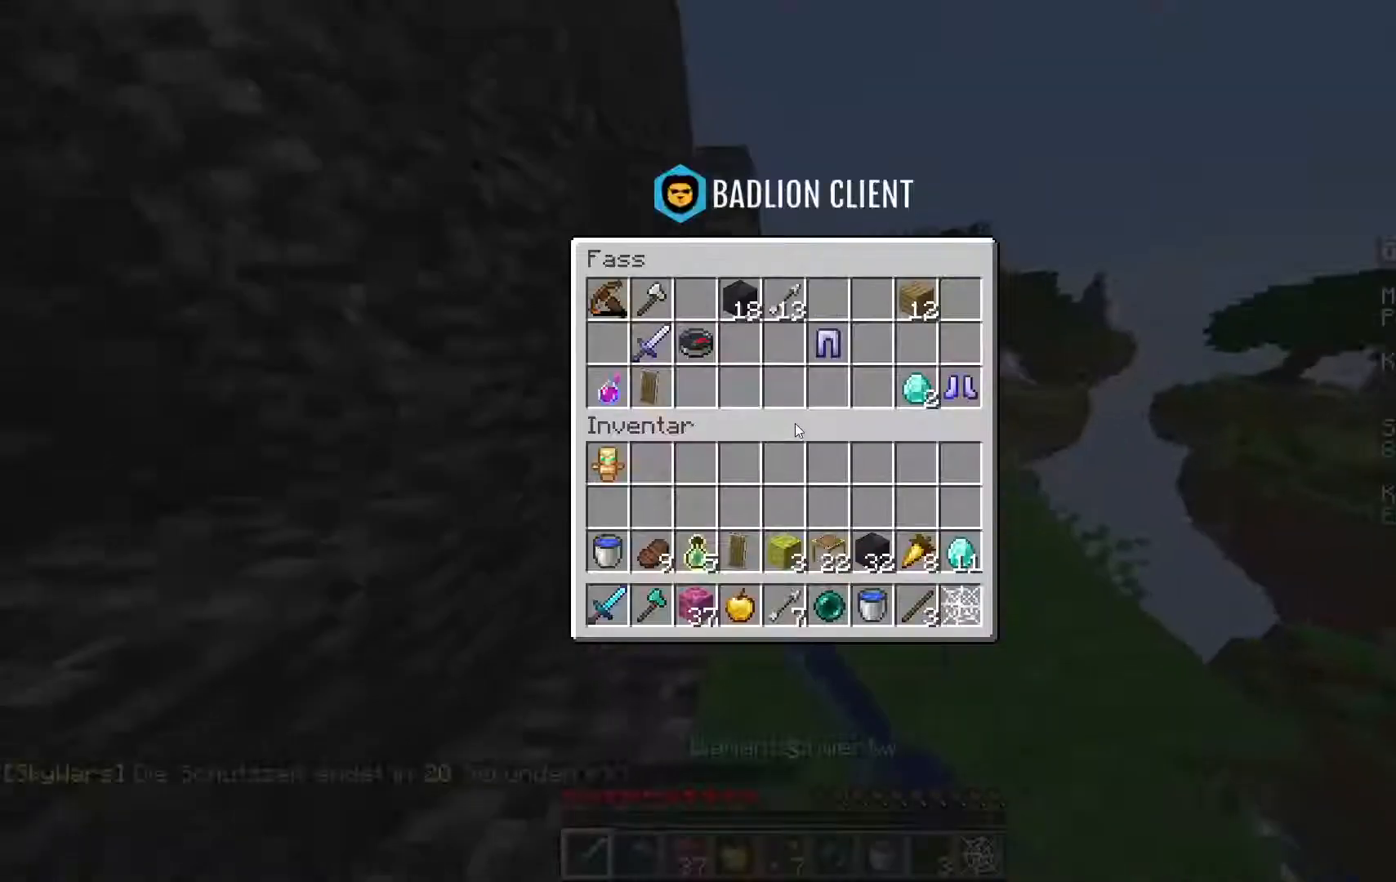
{"keys": [], "mouse": [], "events": []}
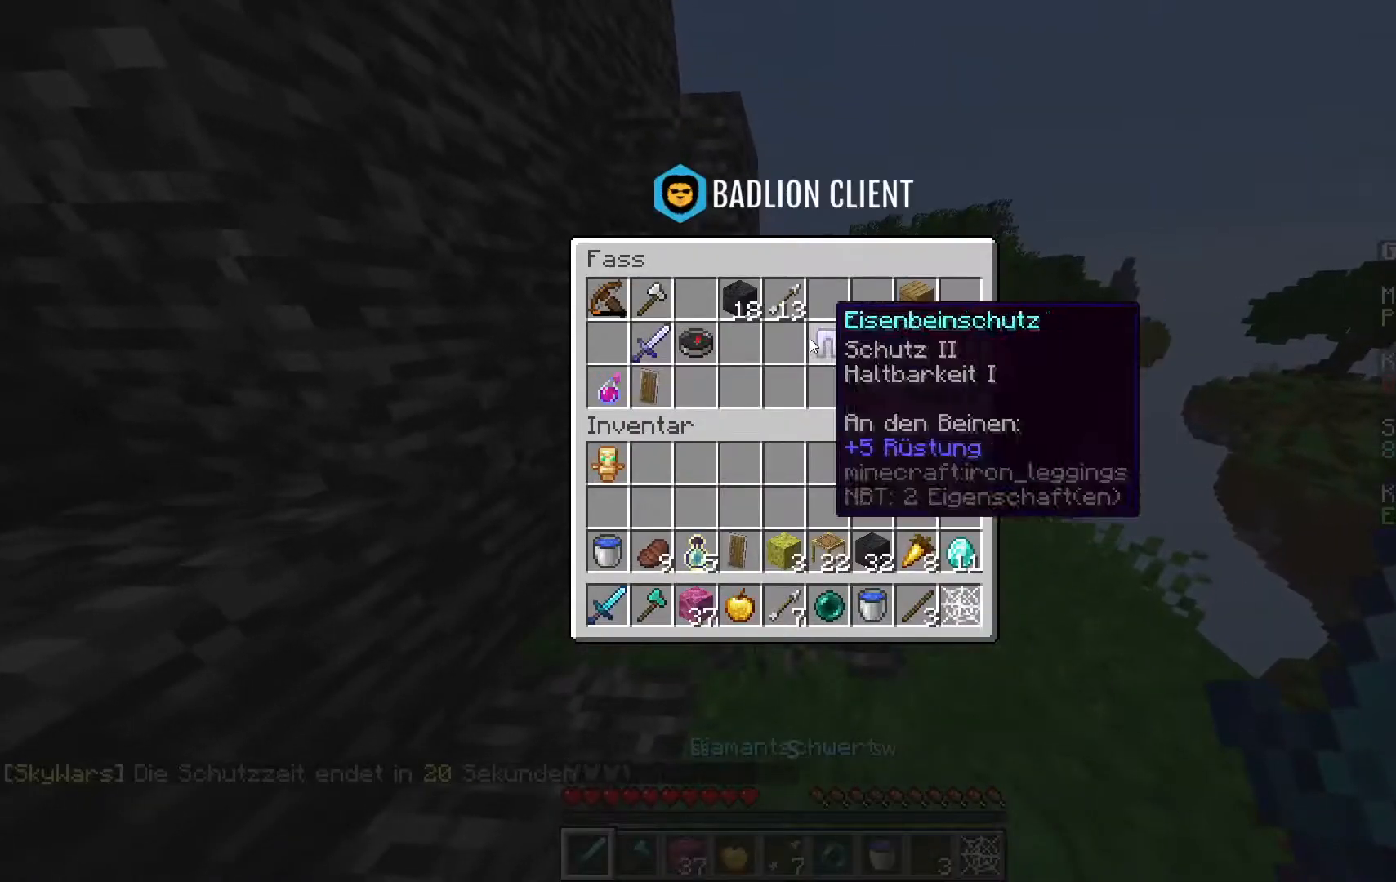
{"keys": [], "mouse": [], "events": []}
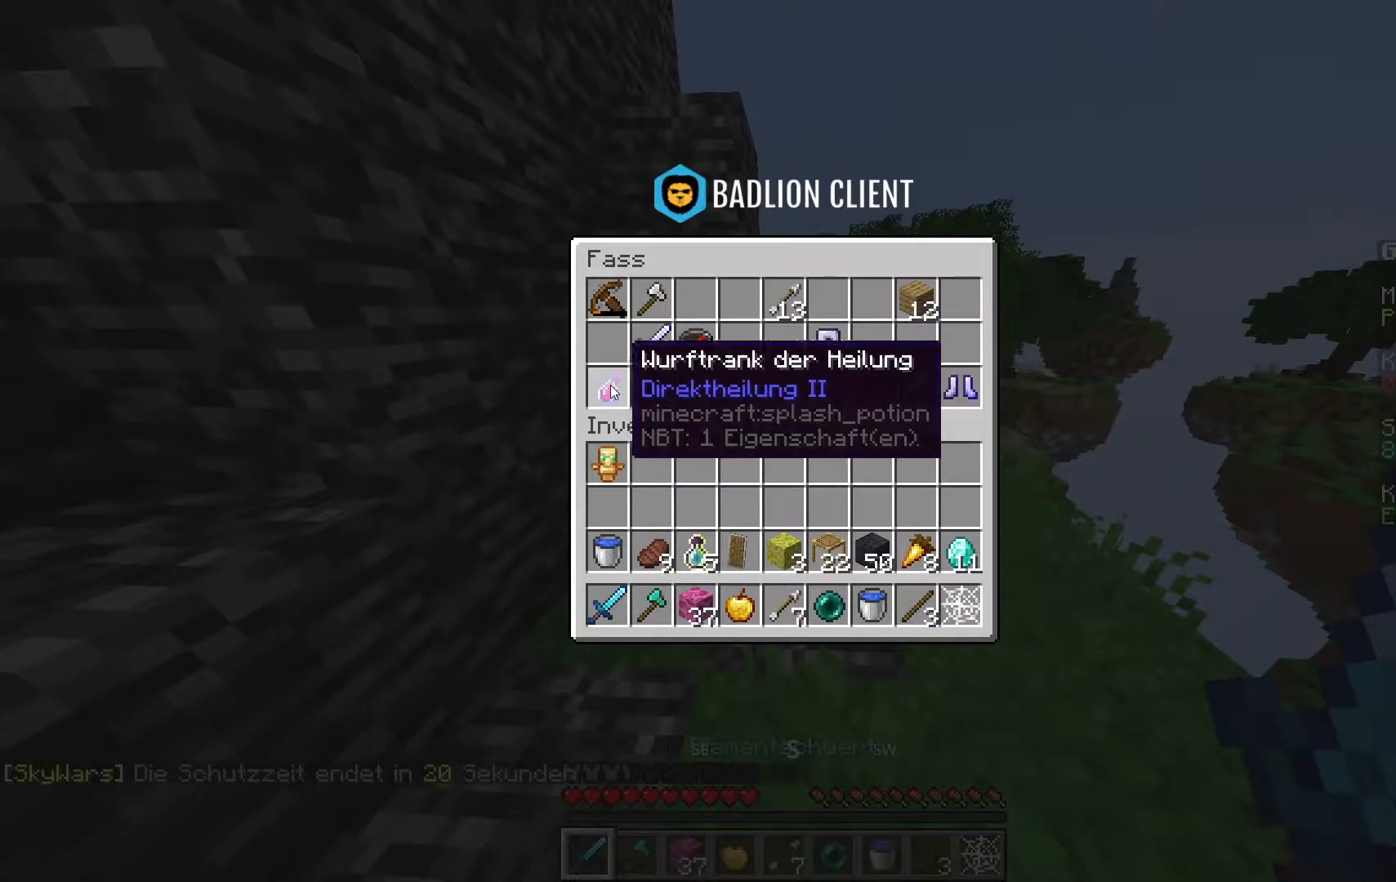
{"keys": [], "mouse": [], "events": []}
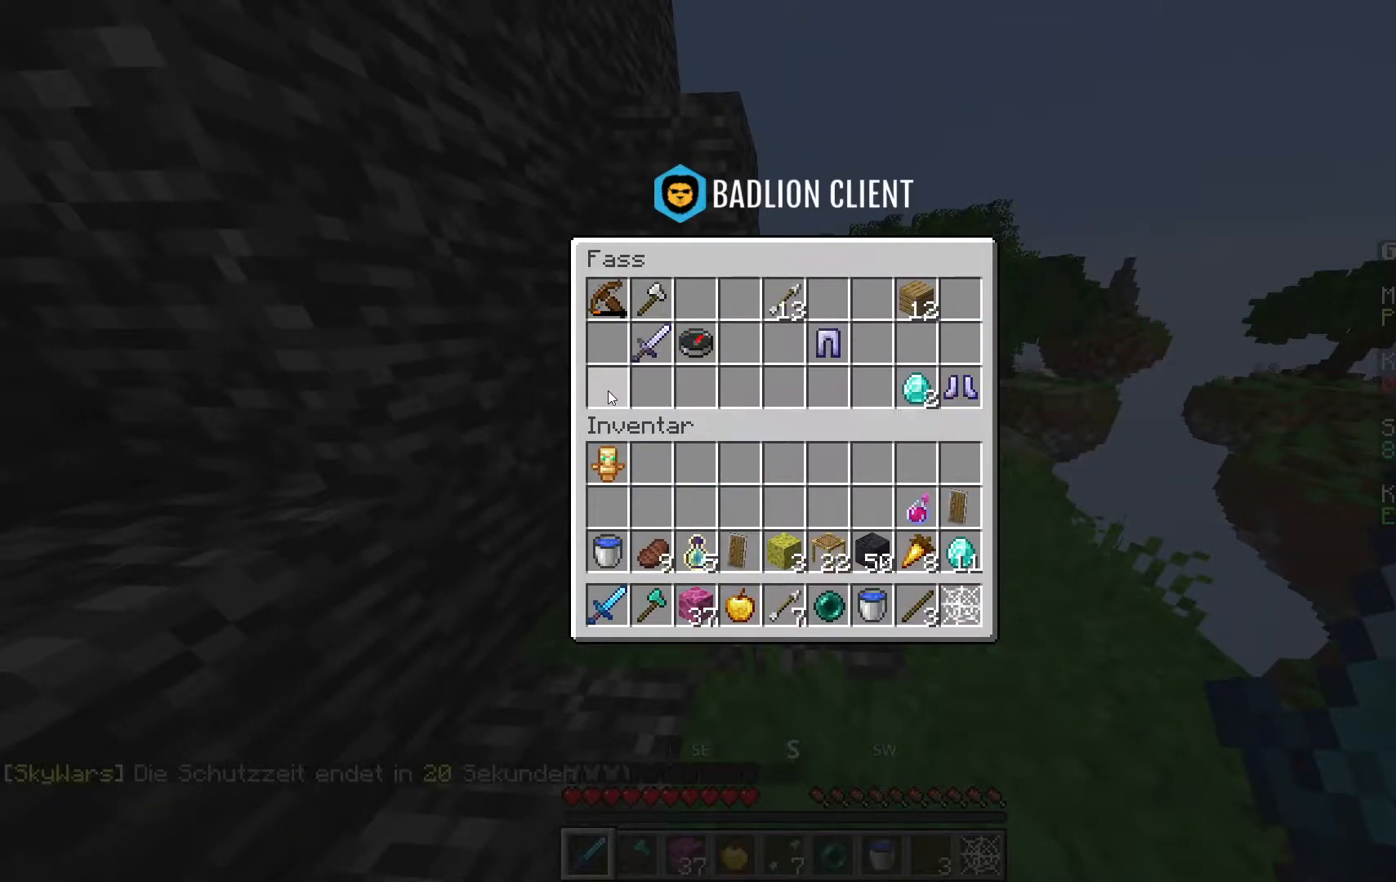
{"keys": [], "mouse": [], "events": []}
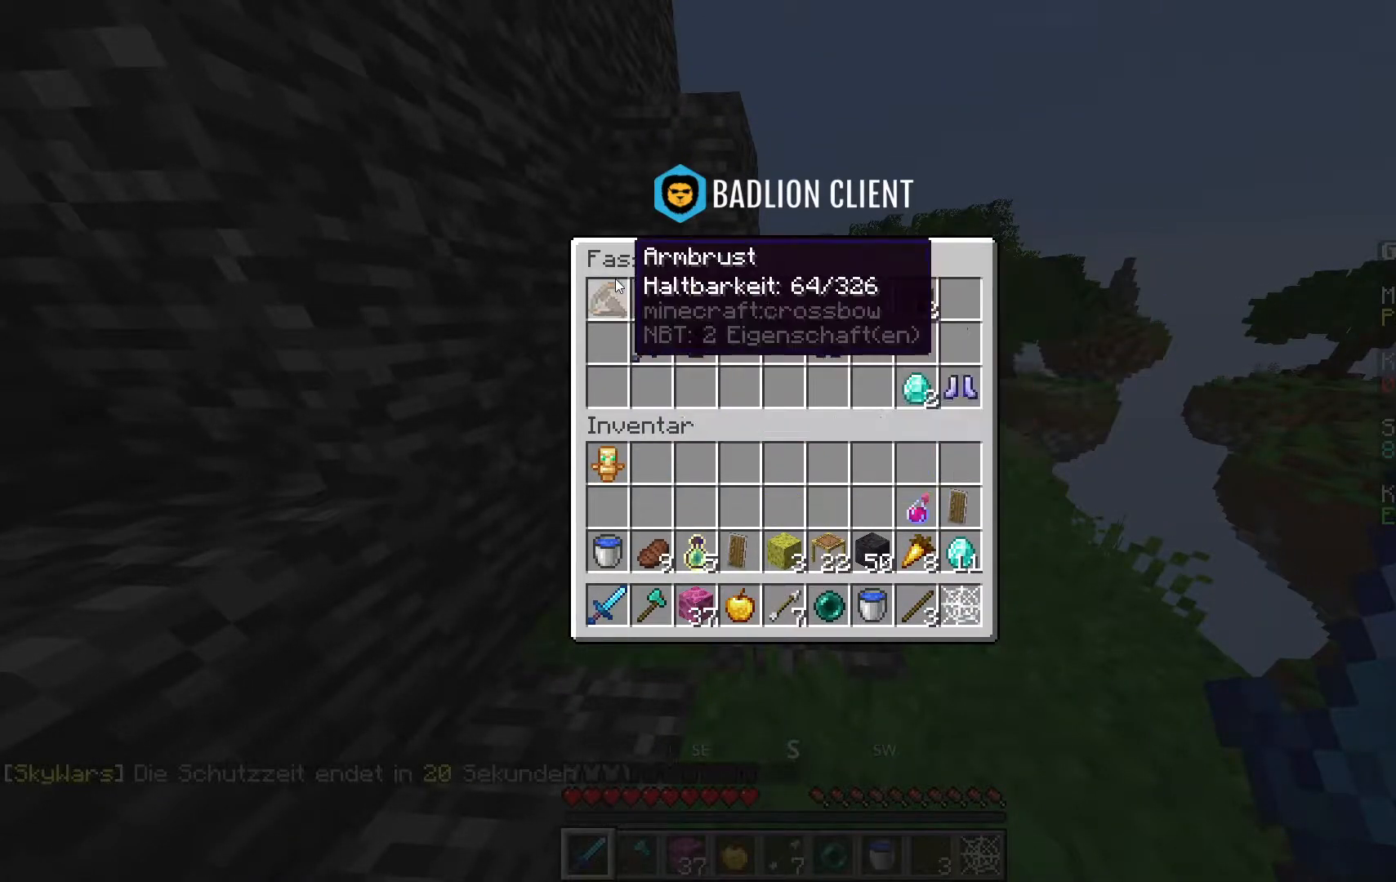
{"keys": [], "mouse": [], "events": []}